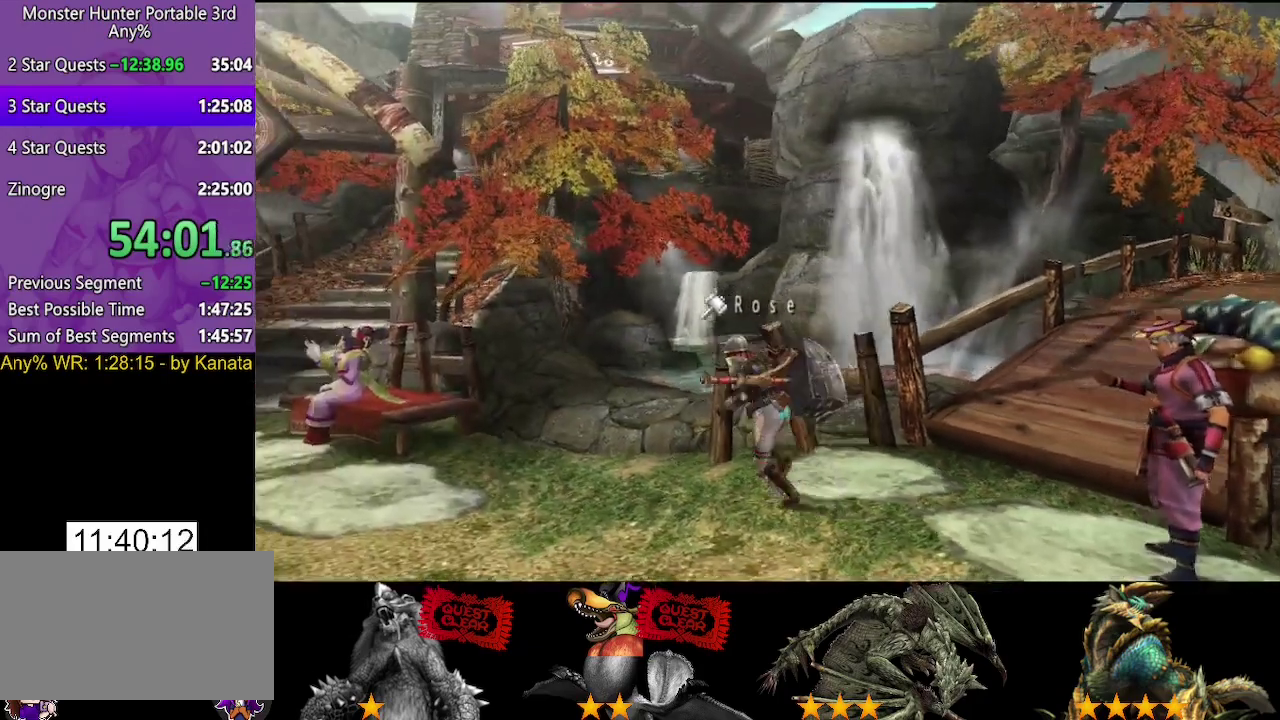
Gameplay with a controller (PlayStation layout); each line is a JSON object with the inputs held at the frame after it. "events" lists button and stick changes between this image and that frame as [ms after this image, input, new state], when the widget could be followed in between. Not read: L3 R3 START.
{"buttons": ["CIRCLE"], "left_stick": "up-left", "right_stick": "center", "events": [[233, "R2", "up"], [333, "CIRCLE", "down"], [400, "CIRCLE", "up"], [467, "CIRCLE", "down"]]}
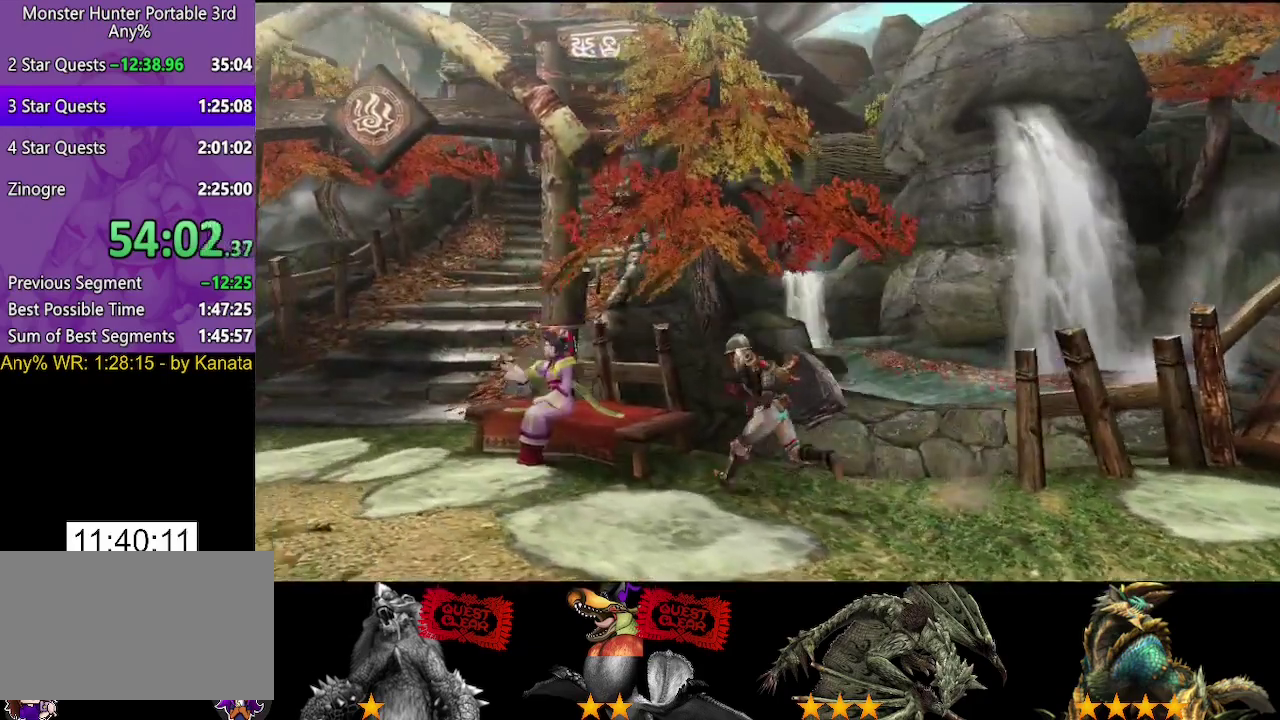
{"buttons": [], "left_stick": "center", "right_stick": "center", "events": [[33, "CIRCLE", "up"], [100, "CIRCLE", "down"], [167, "CIRCLE", "up"], [250, "CIRCLE", "down"], [300, "CIRCLE", "up"], [367, "CIRCLE", "down"], [400, "left_stick", "center"], [467, "CIRCLE", "up"]]}
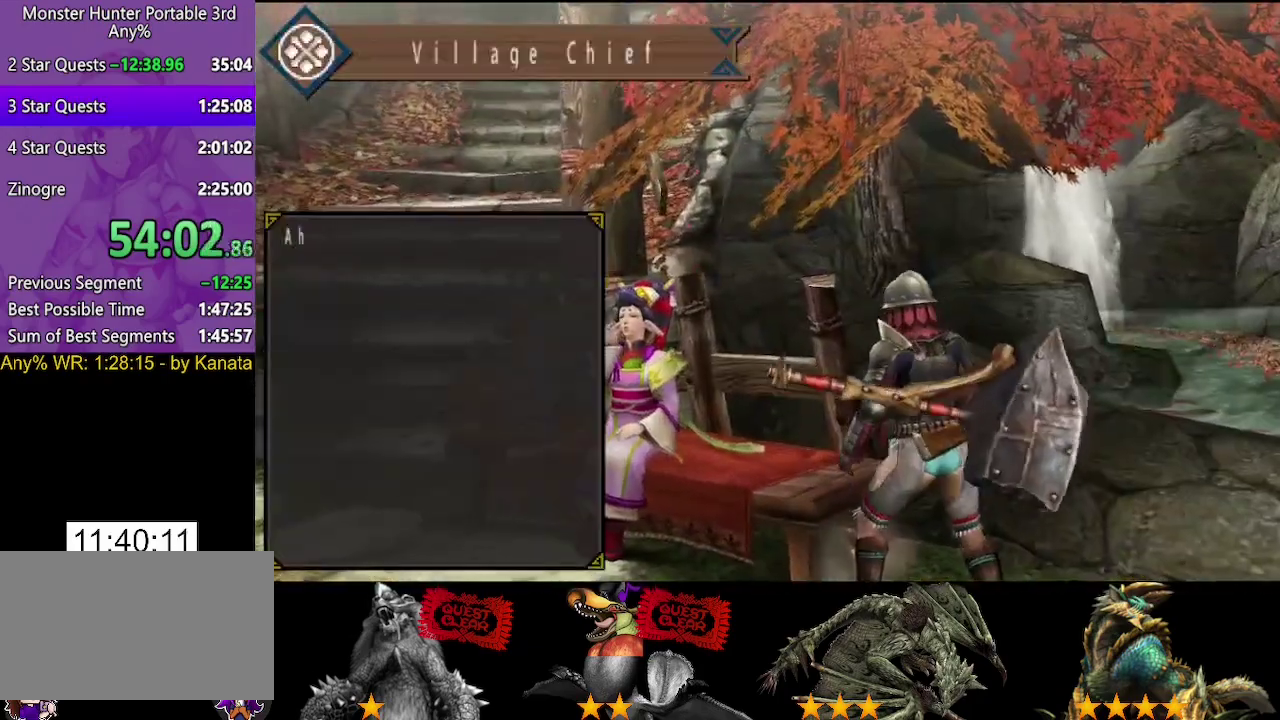
{"buttons": [], "left_stick": "center", "right_stick": "center", "events": [[217, "CIRCLE", "down"], [283, "CIRCLE", "up"], [383, "CIRCLE", "down"], [450, "CIRCLE", "up"]]}
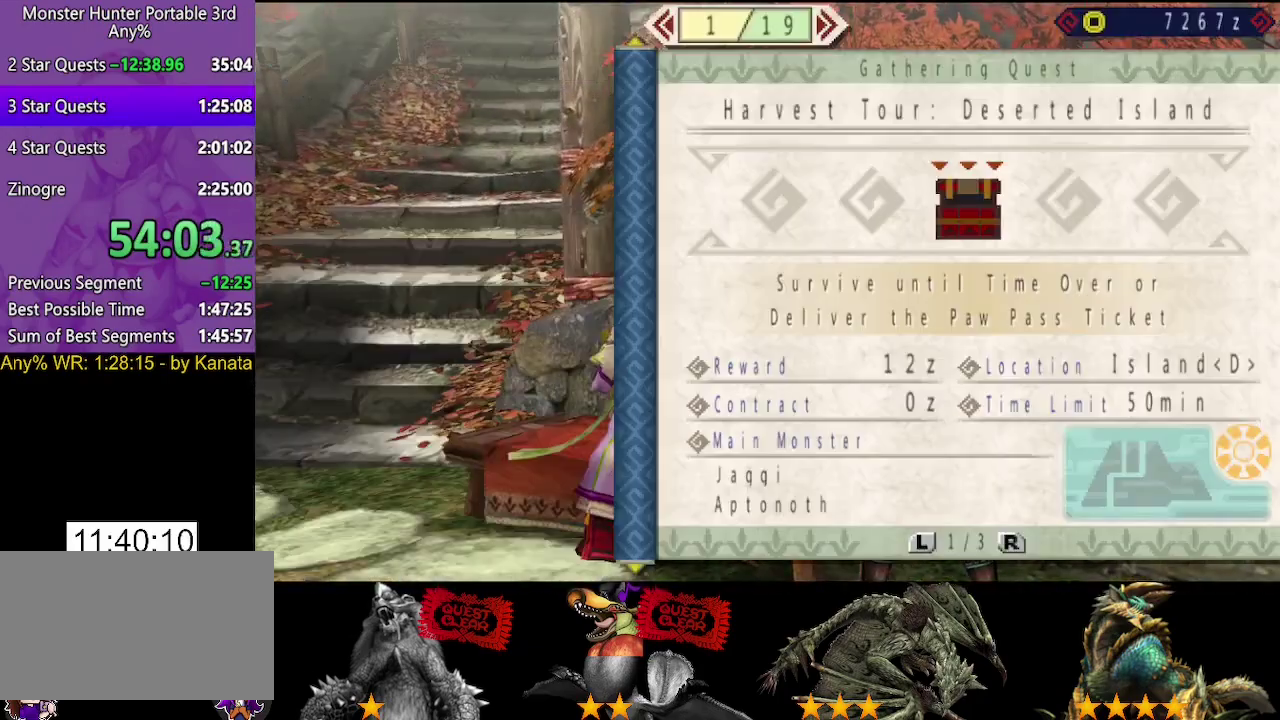
{"buttons": [], "left_stick": "center", "right_stick": "center", "events": [[417, "DPAD_UP", "down"], [483, "DPAD_UP", "up"]]}
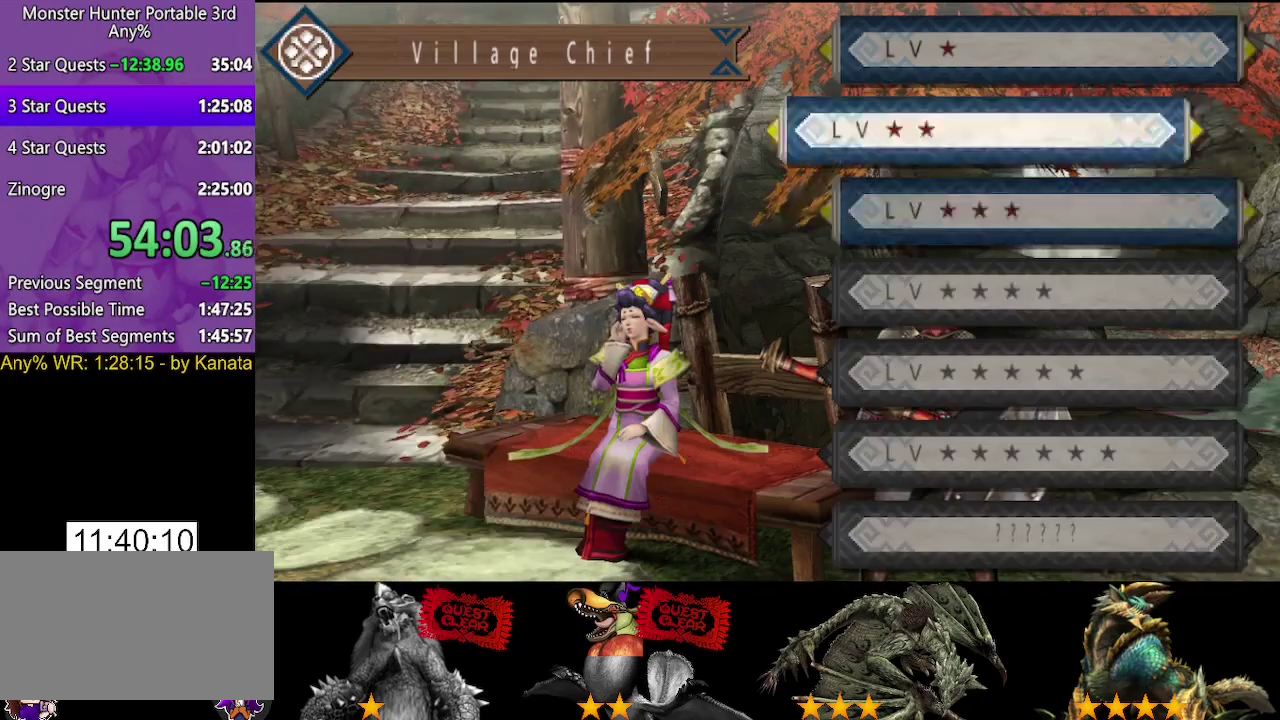
{"buttons": [], "left_stick": "center", "right_stick": "center", "events": [[17, "CIRCLE", "down"], [83, "CIRCLE", "up"], [250, "CIRCLE", "down"], [317, "CIRCLE", "up"]]}
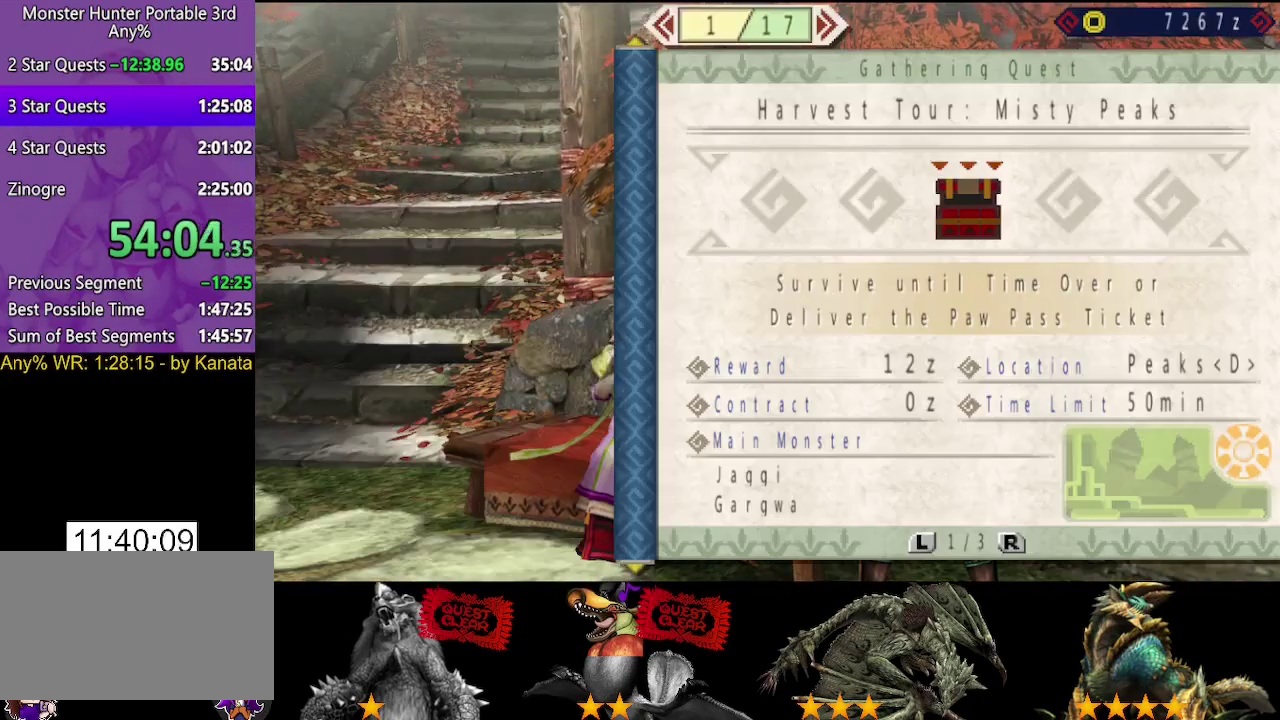
{"buttons": ["CIRCLE"], "left_stick": "right", "right_stick": "center", "events": [[33, "CIRCLE", "down"], [100, "CIRCLE", "up"], [167, "CIRCLE", "down"], [233, "CIRCLE", "up"], [333, "CIRCLE", "down"], [400, "CIRCLE", "up"], [400, "left_stick", "right"], [500, "CIRCLE", "down"]]}
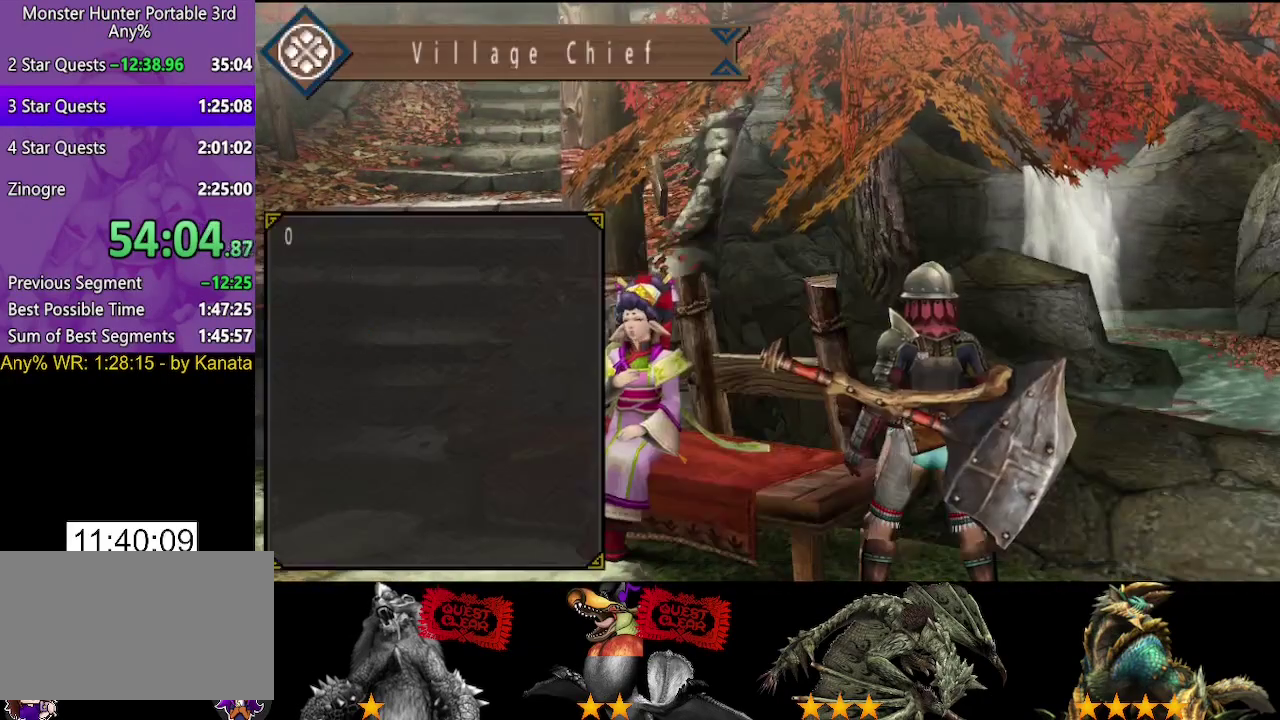
{"buttons": ["R2"], "left_stick": "right", "right_stick": "center", "events": [[67, "CIRCLE", "up"], [133, "CIRCLE", "down"], [233, "CIRCLE", "up"], [500, "R2", "down"]]}
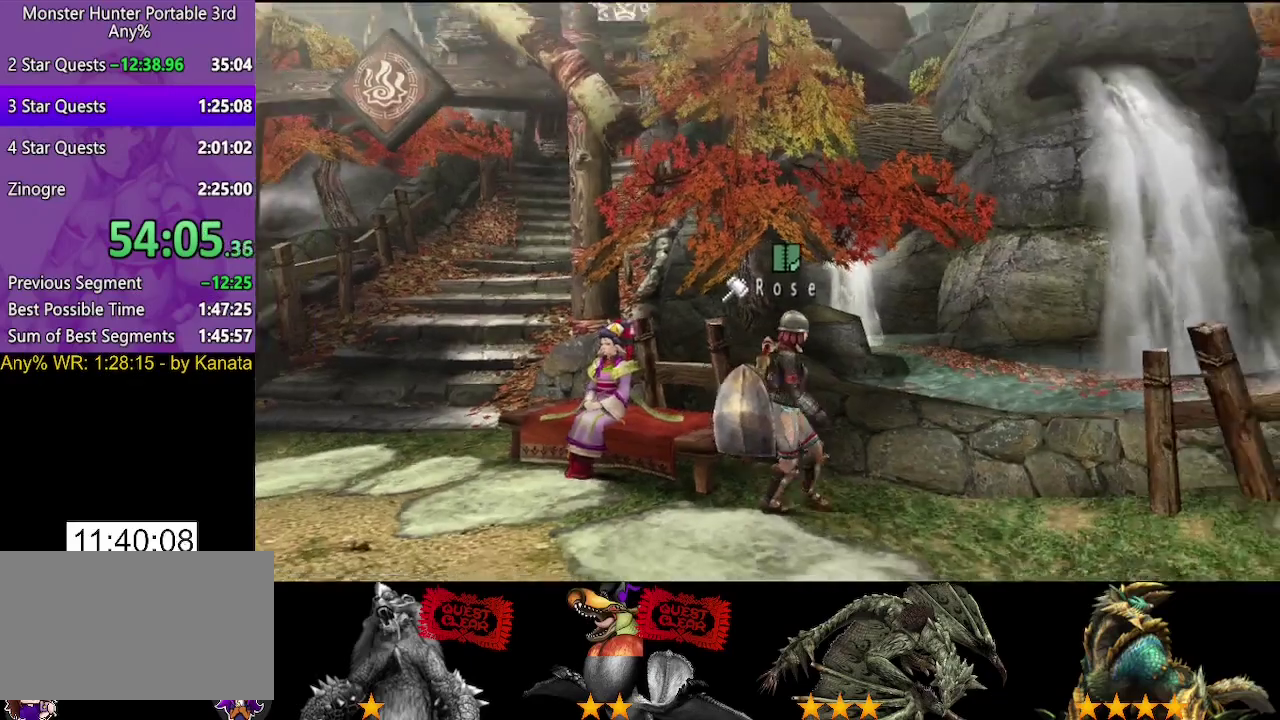
{"buttons": ["R2"], "left_stick": "right", "right_stick": "center", "events": []}
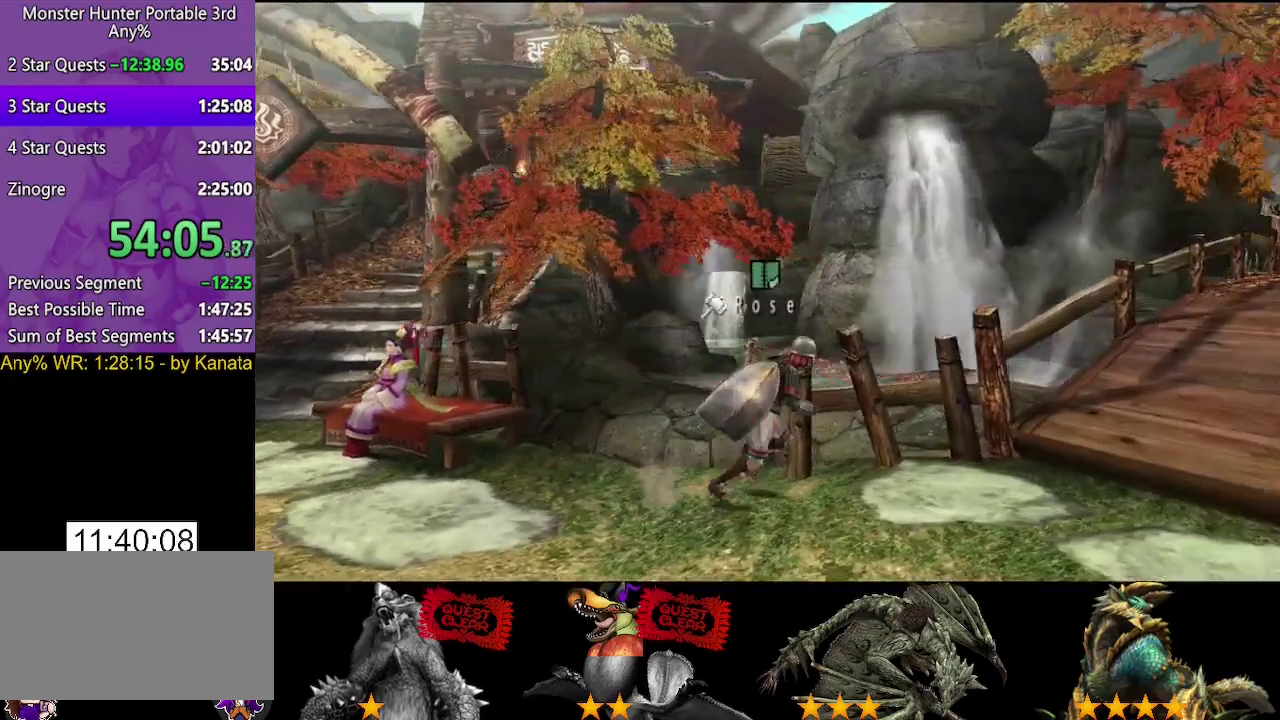
{"buttons": ["R2"], "left_stick": "up-right", "right_stick": "center", "events": [[383, "left_stick", "up-right"]]}
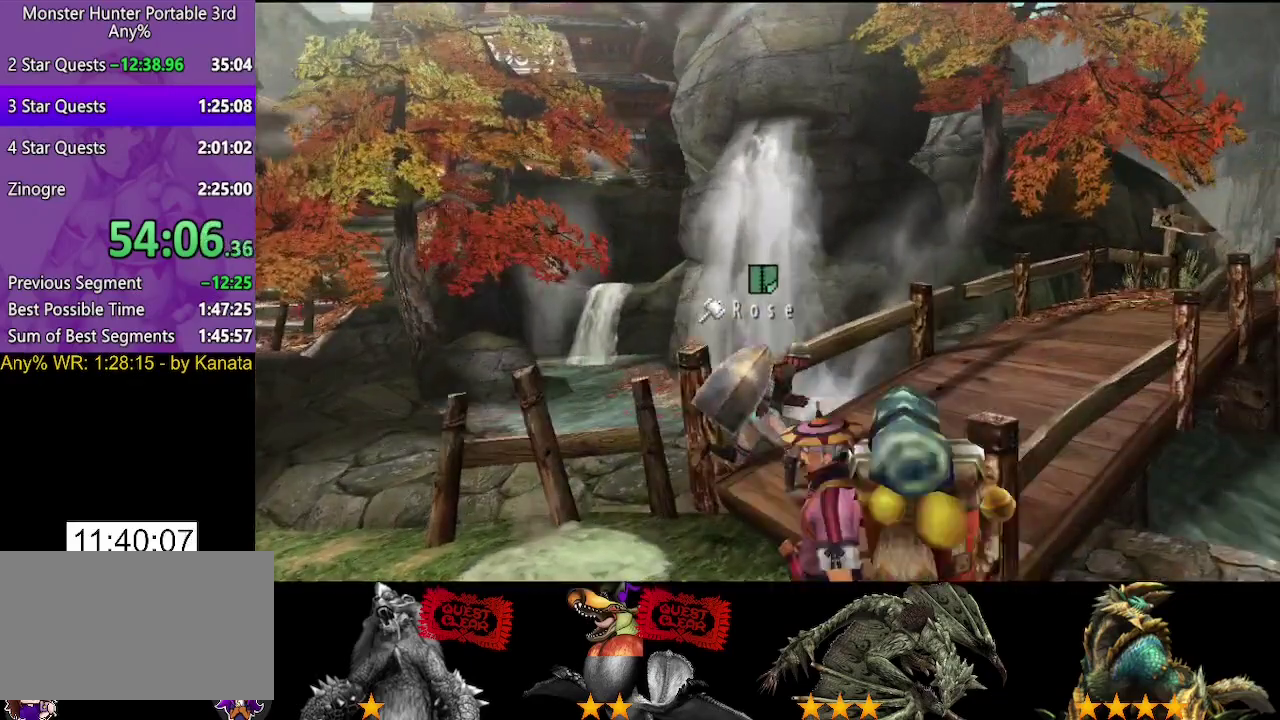
{"buttons": ["R2"], "left_stick": "up-right", "right_stick": "center", "events": []}
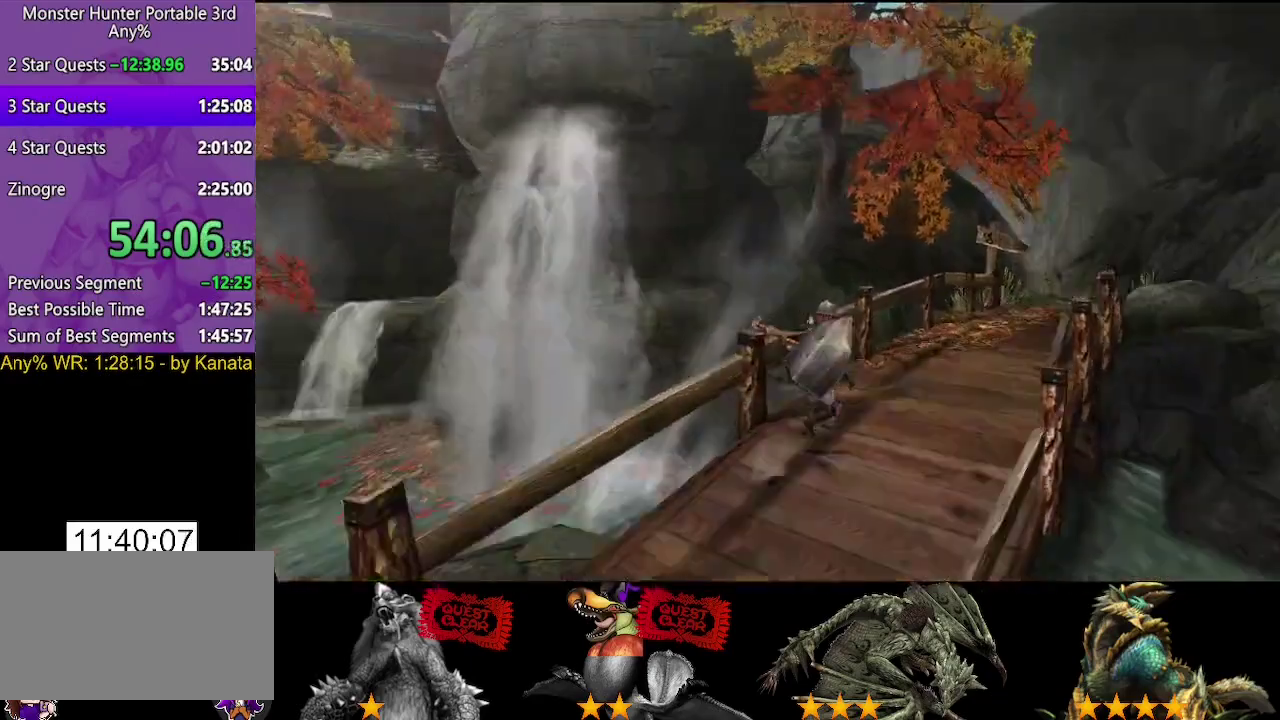
{"buttons": [], "left_stick": "center", "right_stick": "center", "events": [[50, "SQUARE", "down"], [50, "left_stick", "up"], [117, "SQUARE", "up"], [183, "R2", "up"], [183, "left_stick", "center"]]}
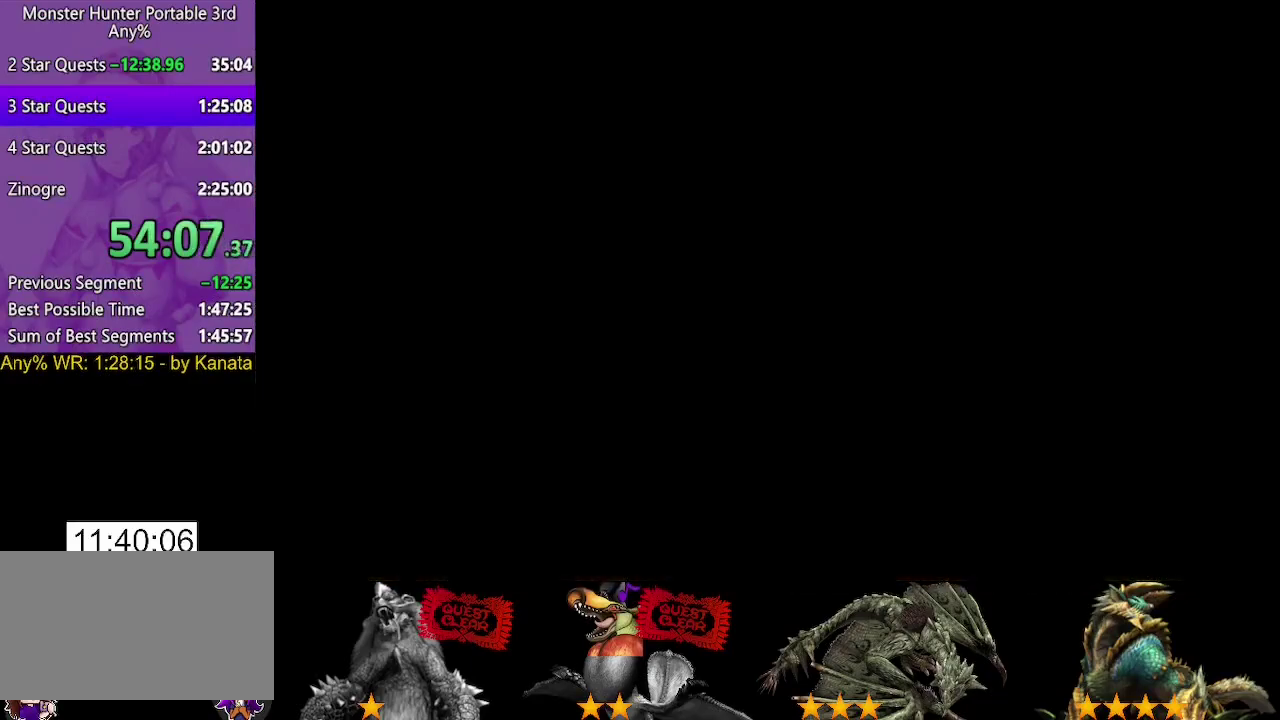
{"buttons": [], "left_stick": "center", "right_stick": "center", "events": []}
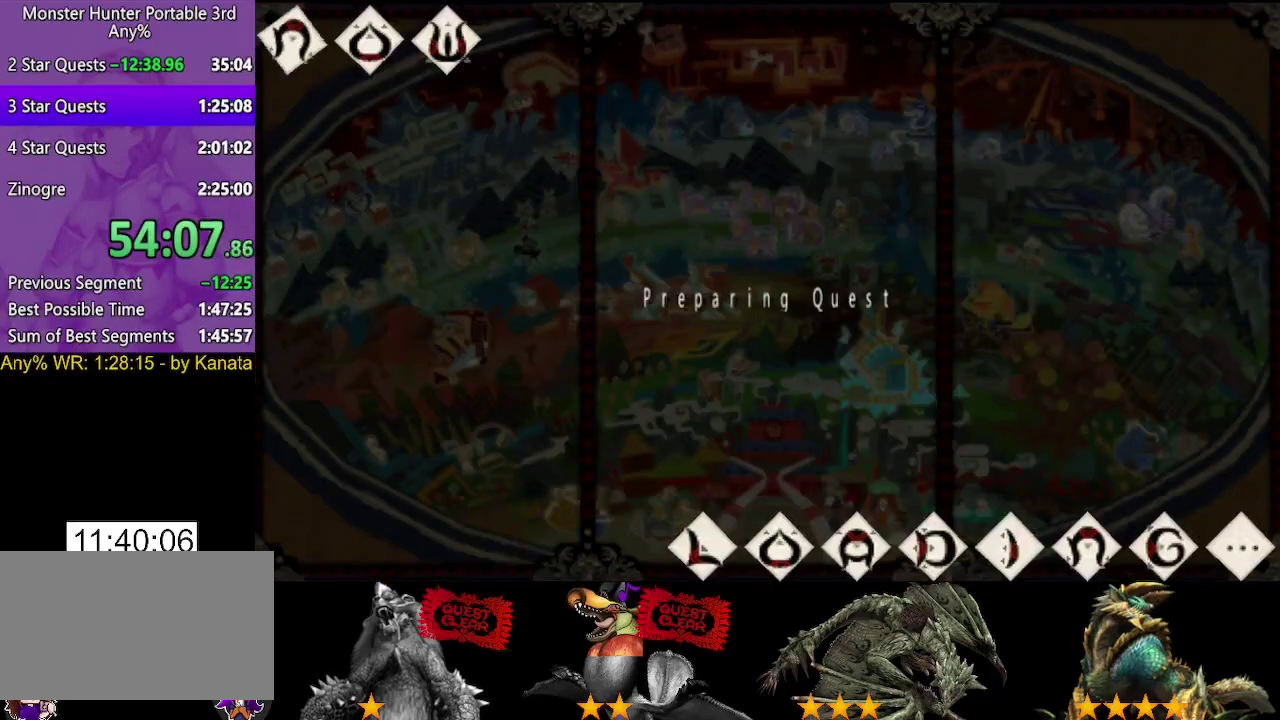
{"buttons": [], "left_stick": "center", "right_stick": "center", "events": []}
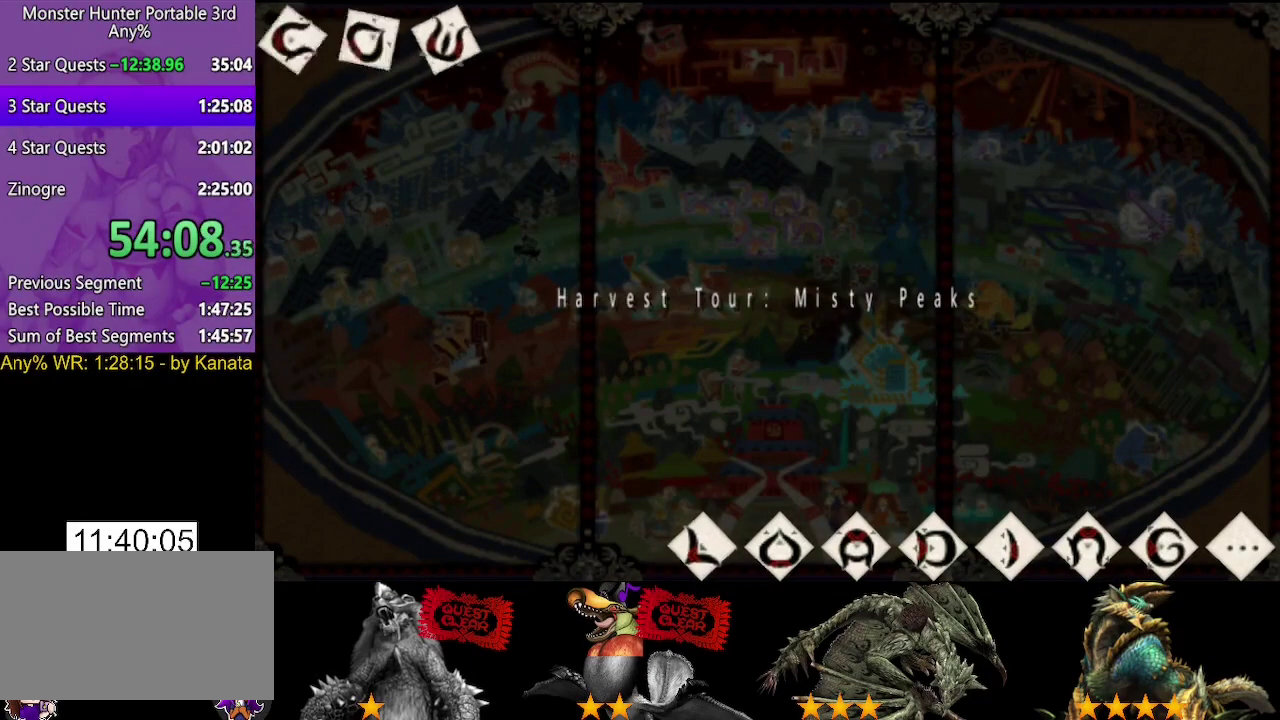
{"buttons": [], "left_stick": "center", "right_stick": "center", "events": []}
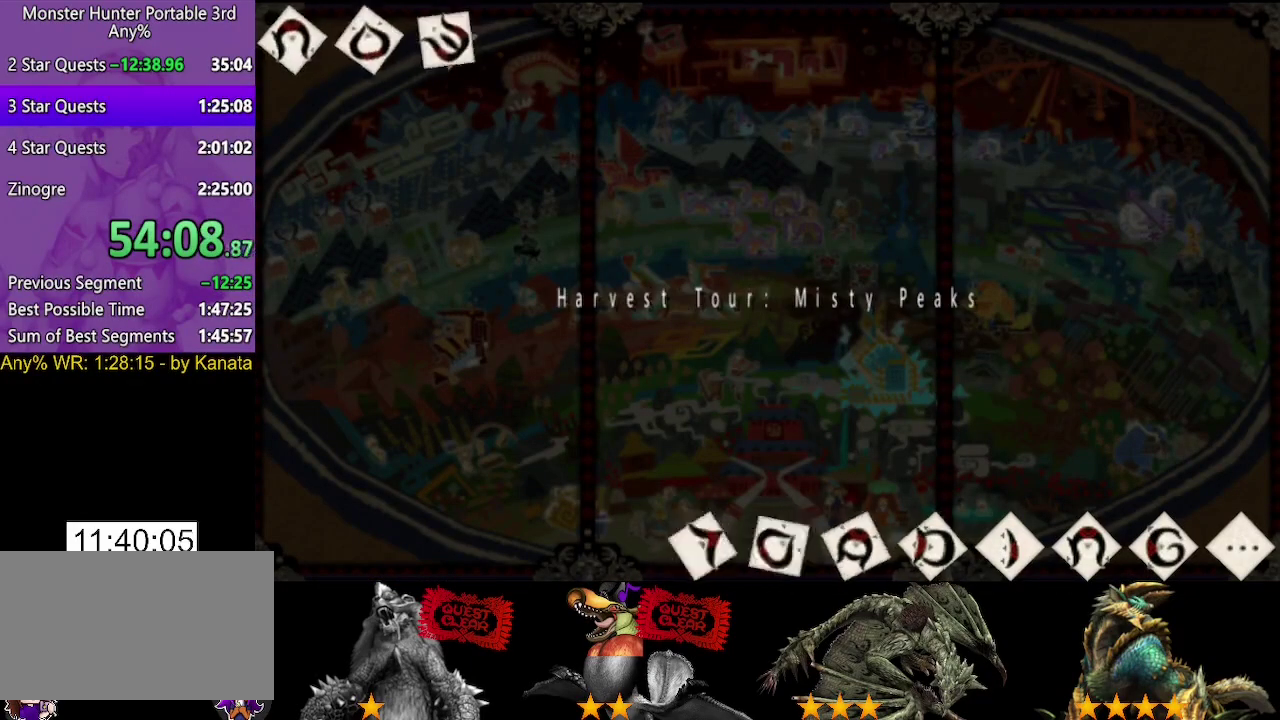
{"buttons": [], "left_stick": "center", "right_stick": "center", "events": []}
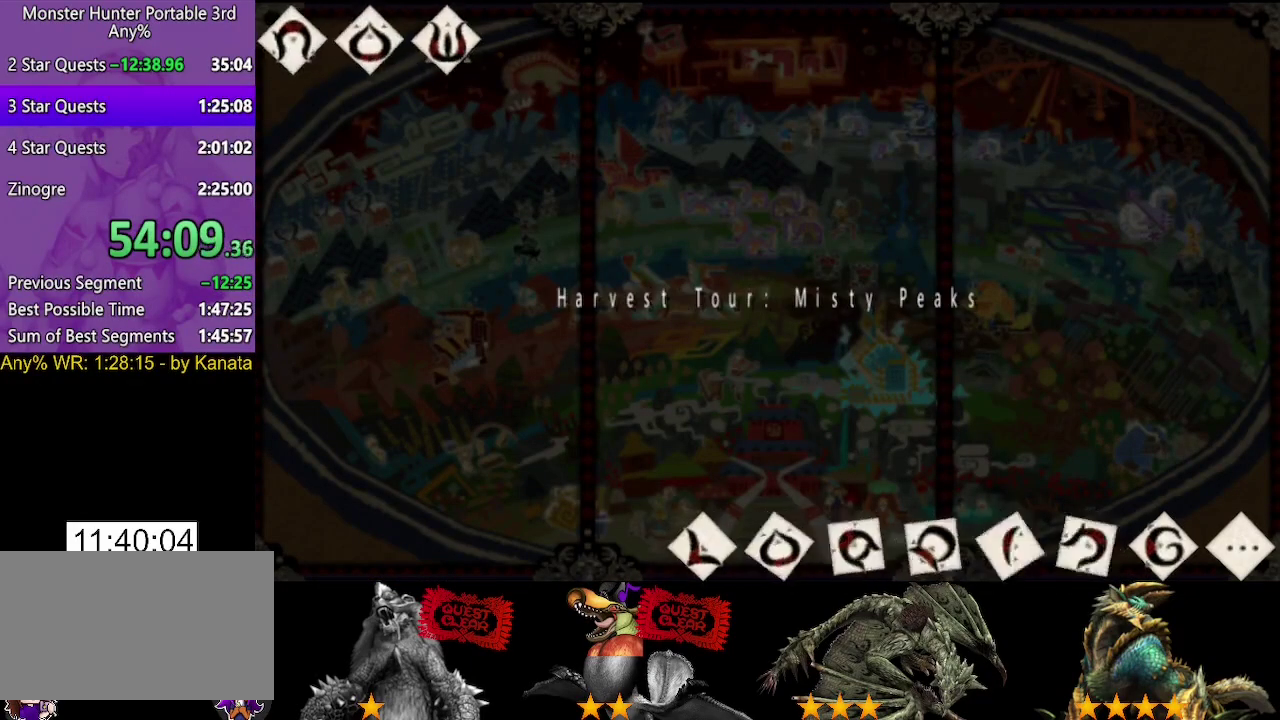
{"buttons": [], "left_stick": "center", "right_stick": "center", "events": []}
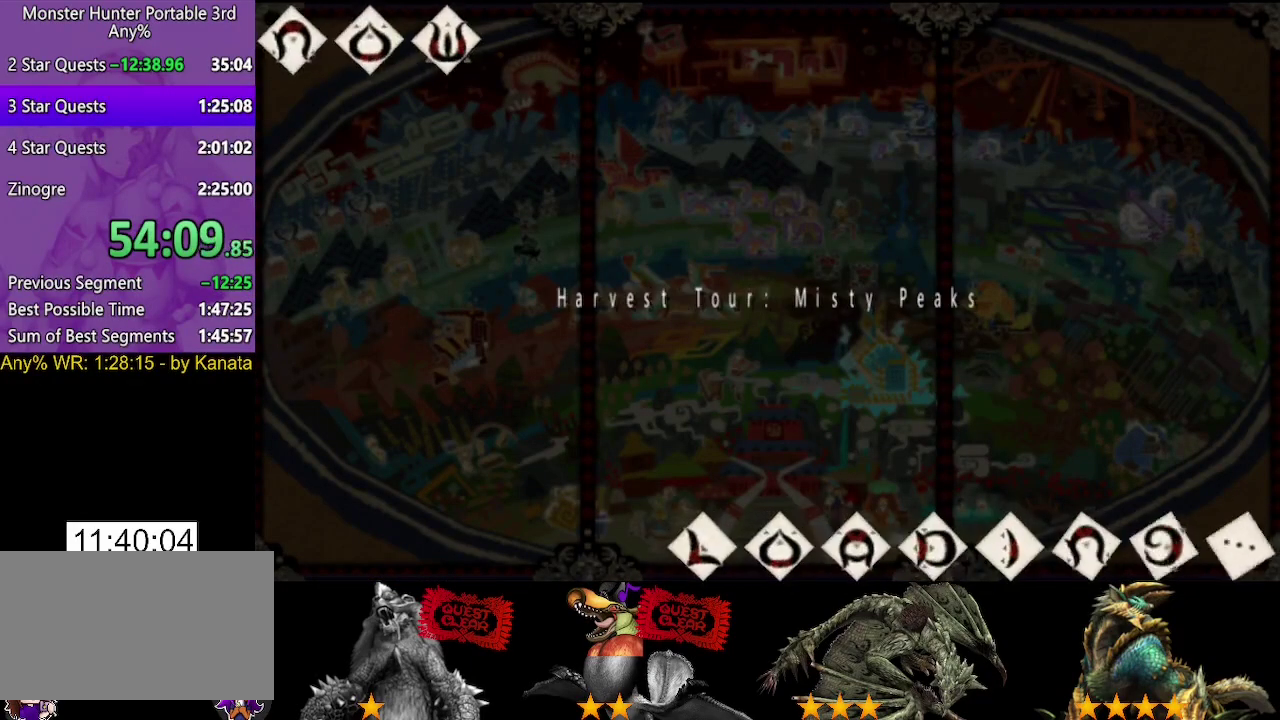
{"buttons": [], "left_stick": "center", "right_stick": "center", "events": []}
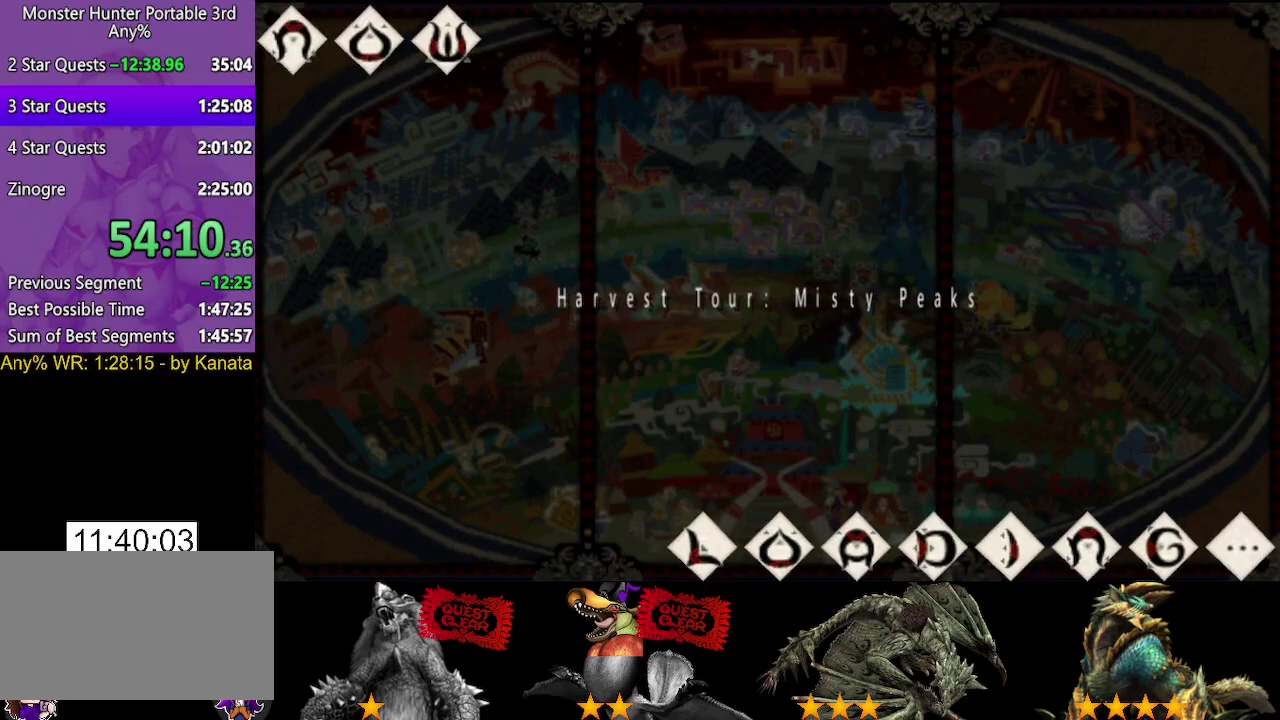
{"buttons": [], "left_stick": "up", "right_stick": "center", "events": [[200, "left_stick", "up"]]}
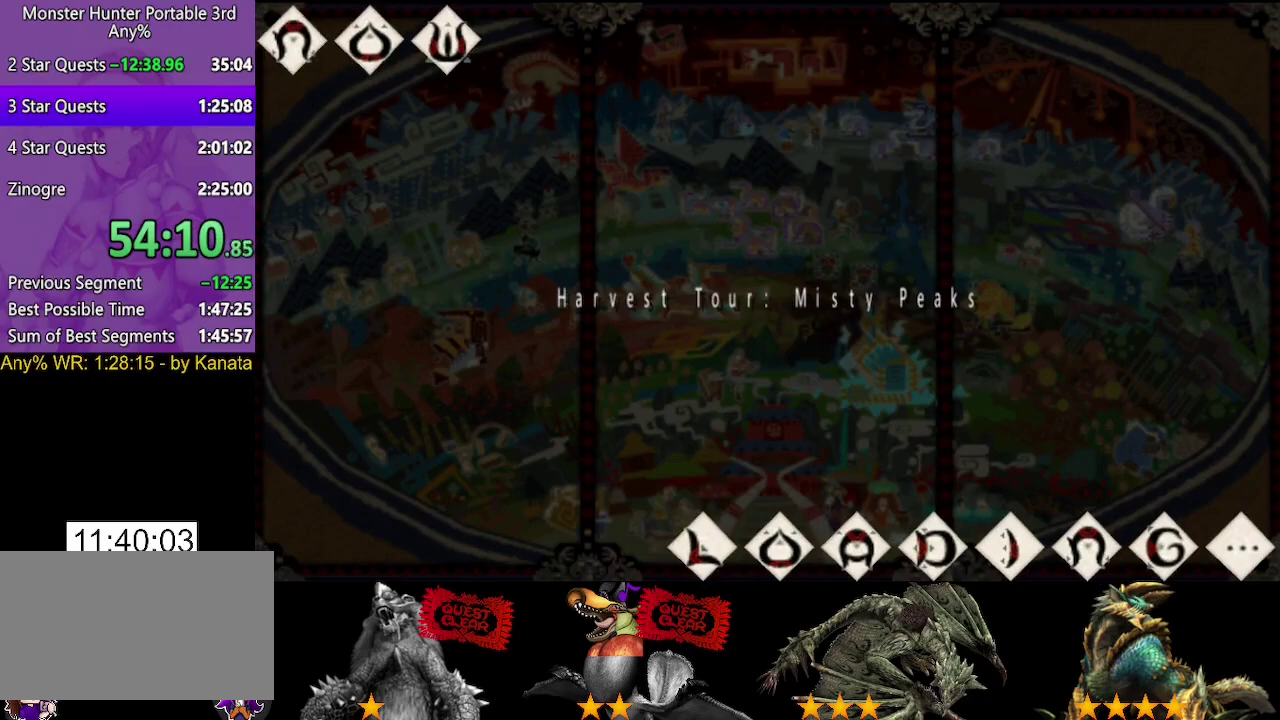
{"buttons": ["R2"], "left_stick": "up", "right_stick": "center", "events": [[450, "R2", "down"]]}
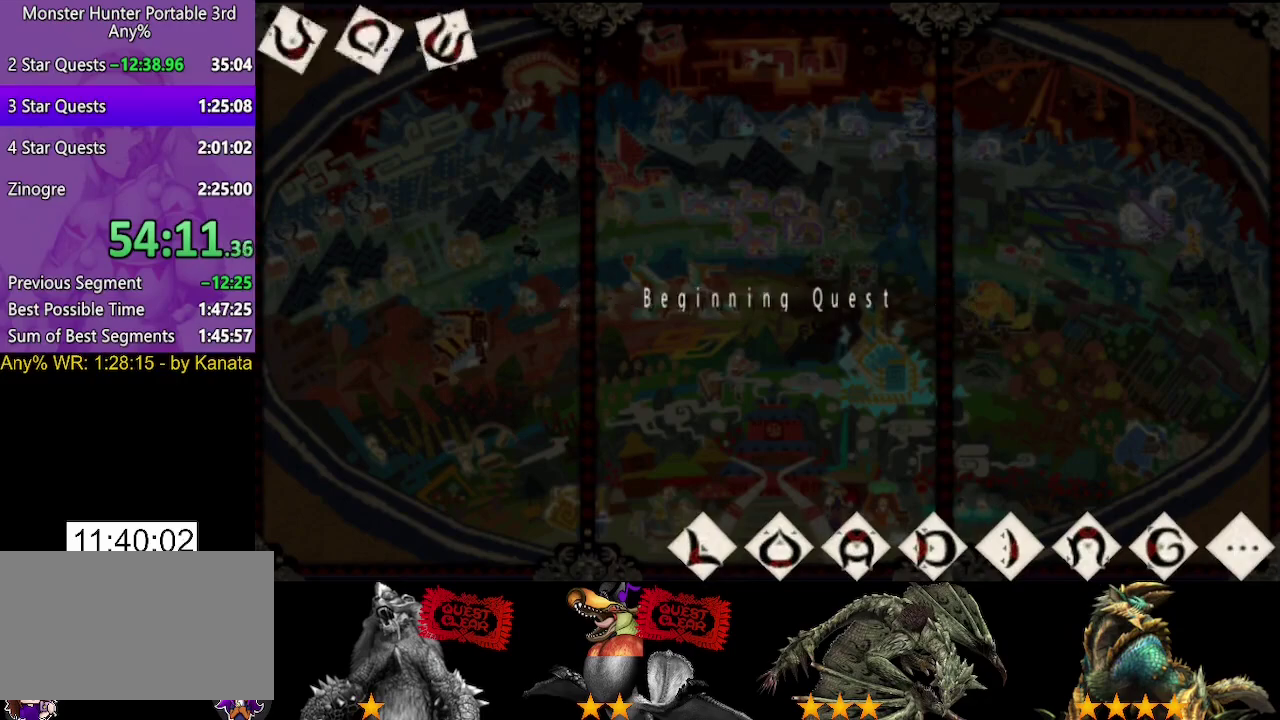
{"buttons": ["R2"], "left_stick": "up", "right_stick": "center", "events": []}
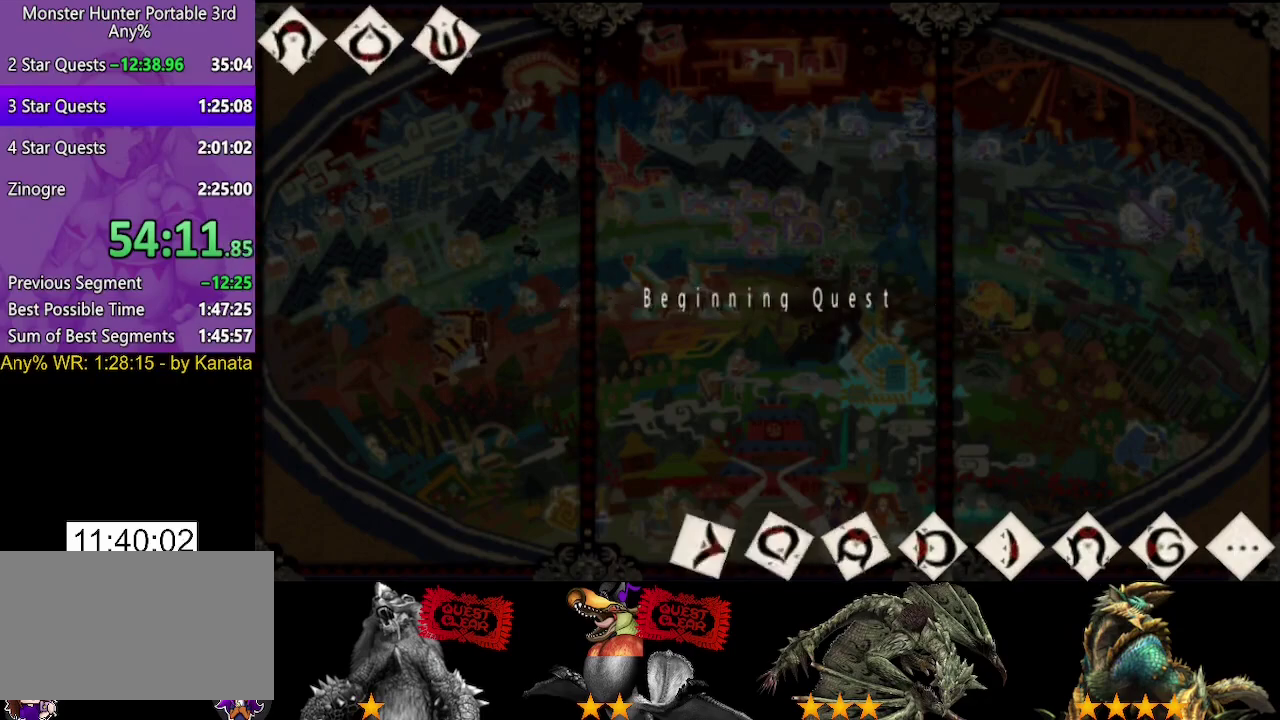
{"buttons": ["R2"], "left_stick": "up", "right_stick": "center", "events": []}
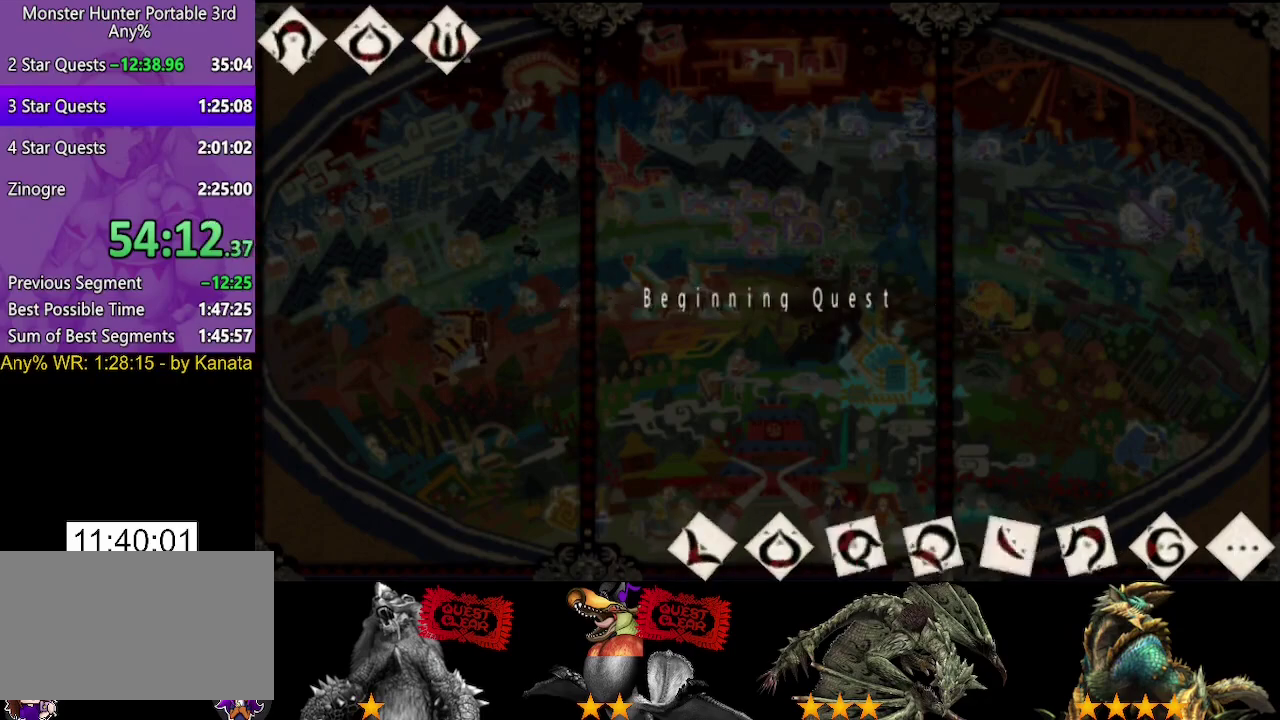
{"buttons": ["R2"], "left_stick": "up", "right_stick": "center", "events": []}
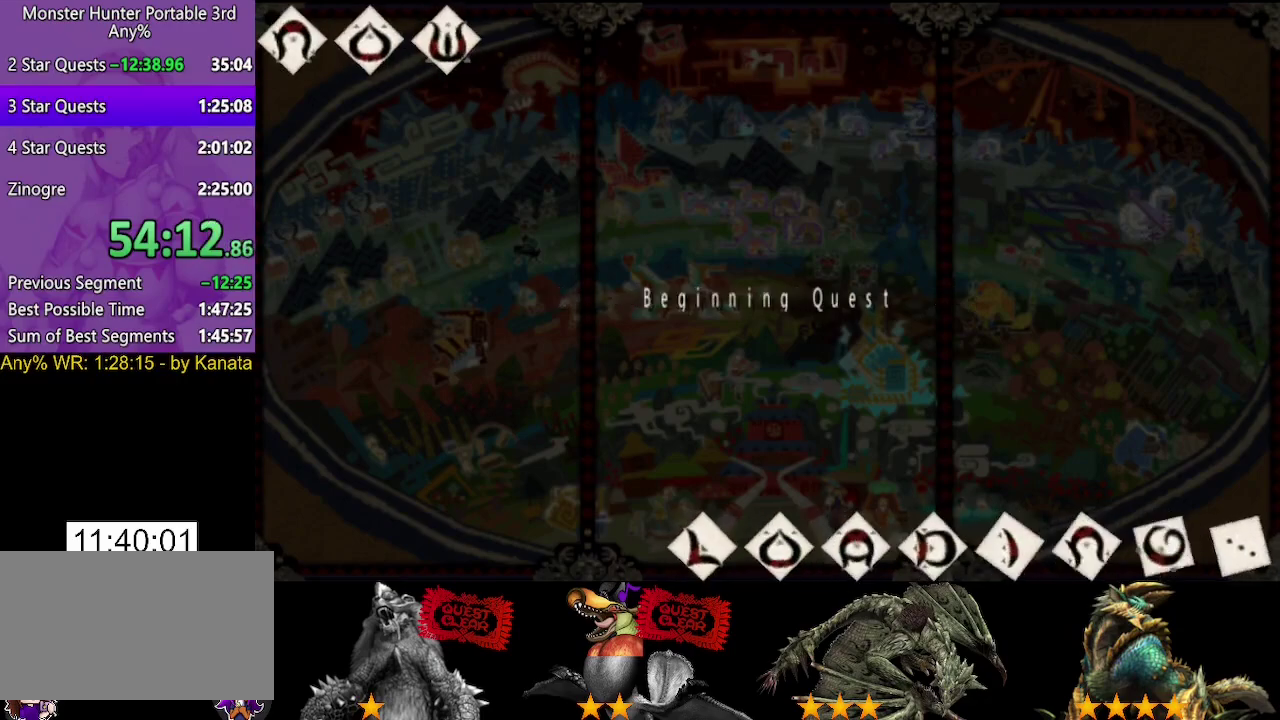
{"buttons": ["R2"], "left_stick": "up-left", "right_stick": "center", "events": [[433, "left_stick", "up-left"]]}
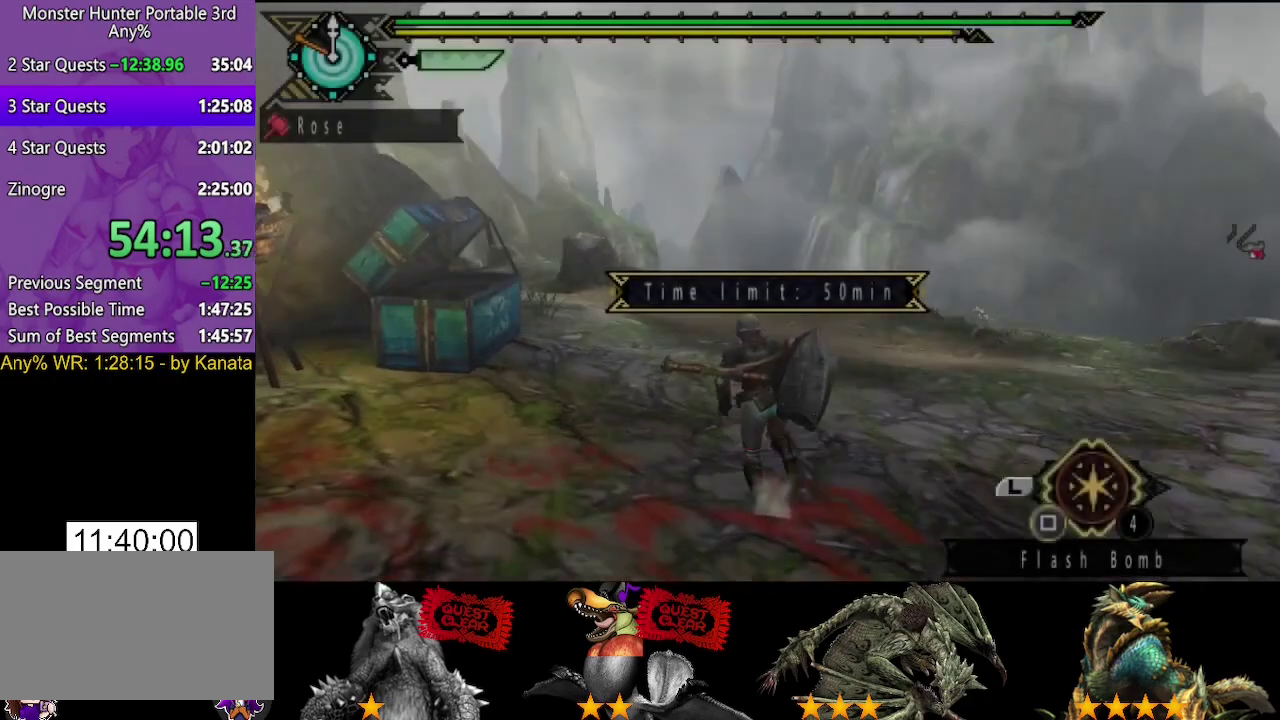
{"buttons": [], "left_stick": "down", "right_stick": "center", "events": [[483, "R2", "up"], [483, "left_stick", "down"]]}
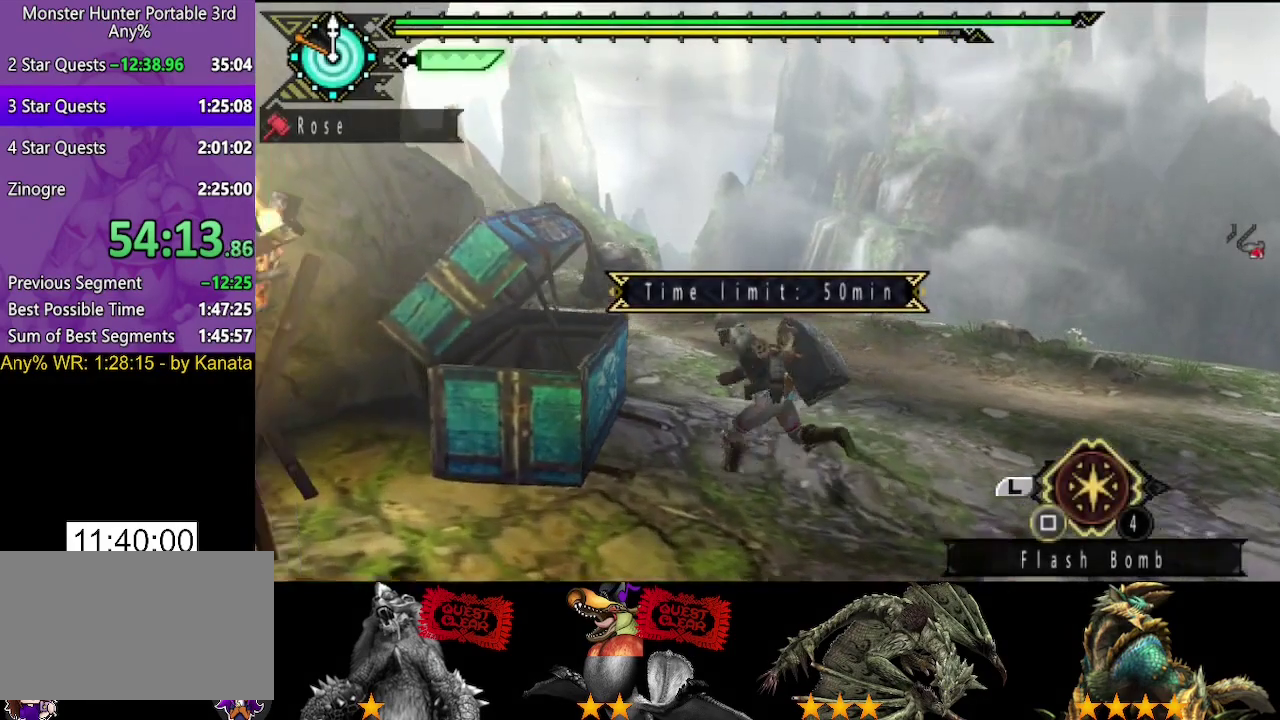
{"buttons": ["CIRCLE"], "left_stick": "center", "right_stick": "center", "events": [[50, "CIRCLE", "down"], [83, "left_stick", "down-right"], [183, "CIRCLE", "up"], [217, "left_stick", "center"], [350, "DPAD_RIGHT", "down"], [450, "CIRCLE", "down"], [450, "DPAD_RIGHT", "up"]]}
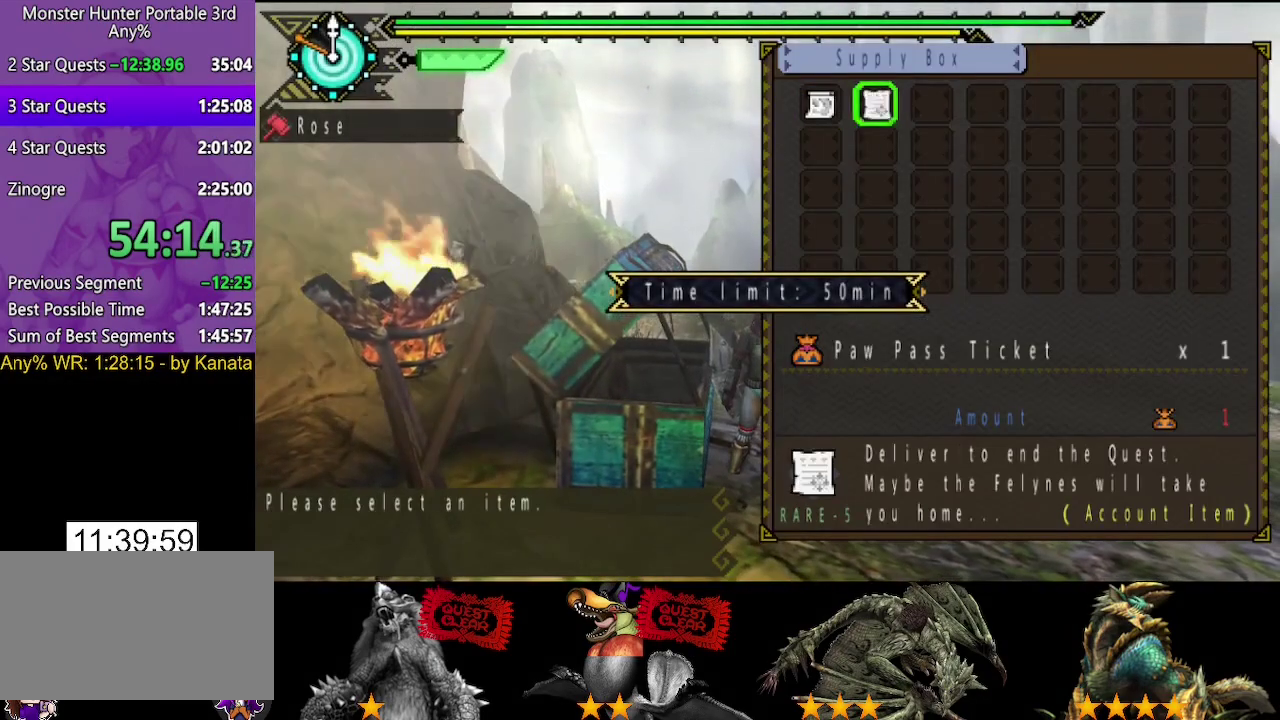
{"buttons": [], "left_stick": "down-right", "right_stick": "center", "events": [[17, "CIRCLE", "up"], [150, "left_stick", "right"], [200, "left_stick", "down-right"]]}
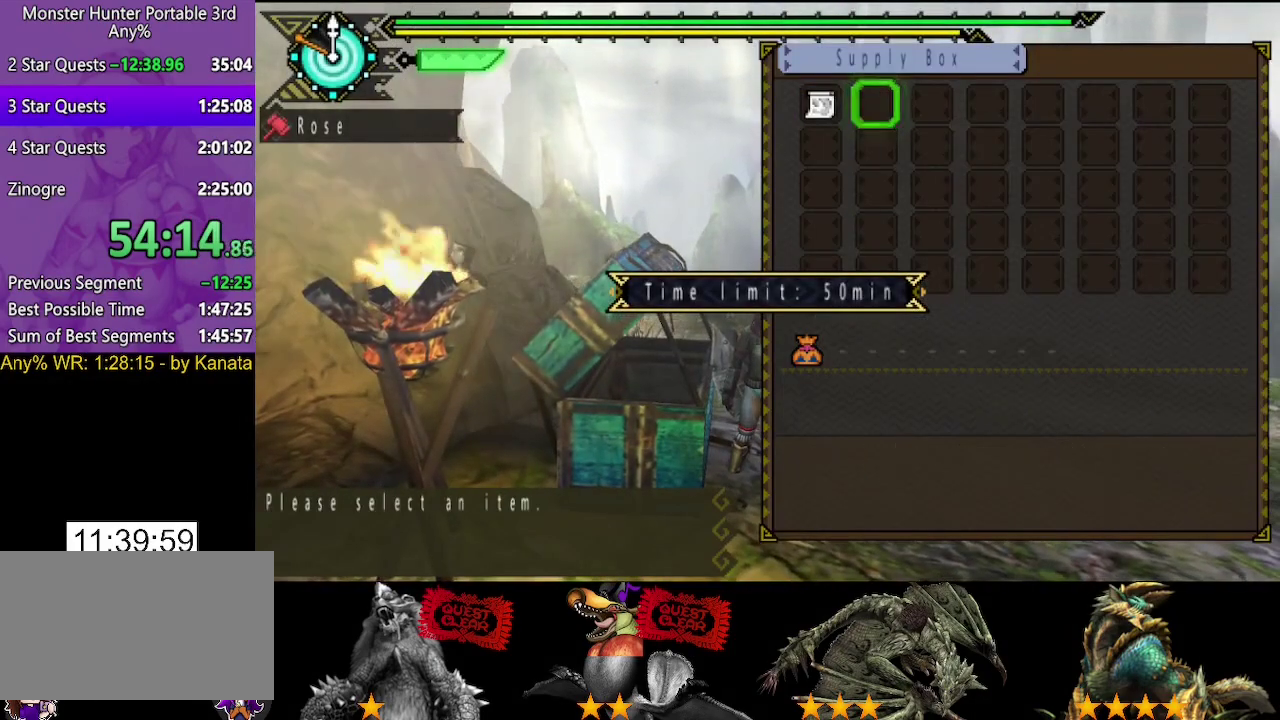
{"buttons": ["L2", "R2"], "left_stick": "down-right", "right_stick": "center", "events": [[367, "R2", "down"], [467, "L2", "down"]]}
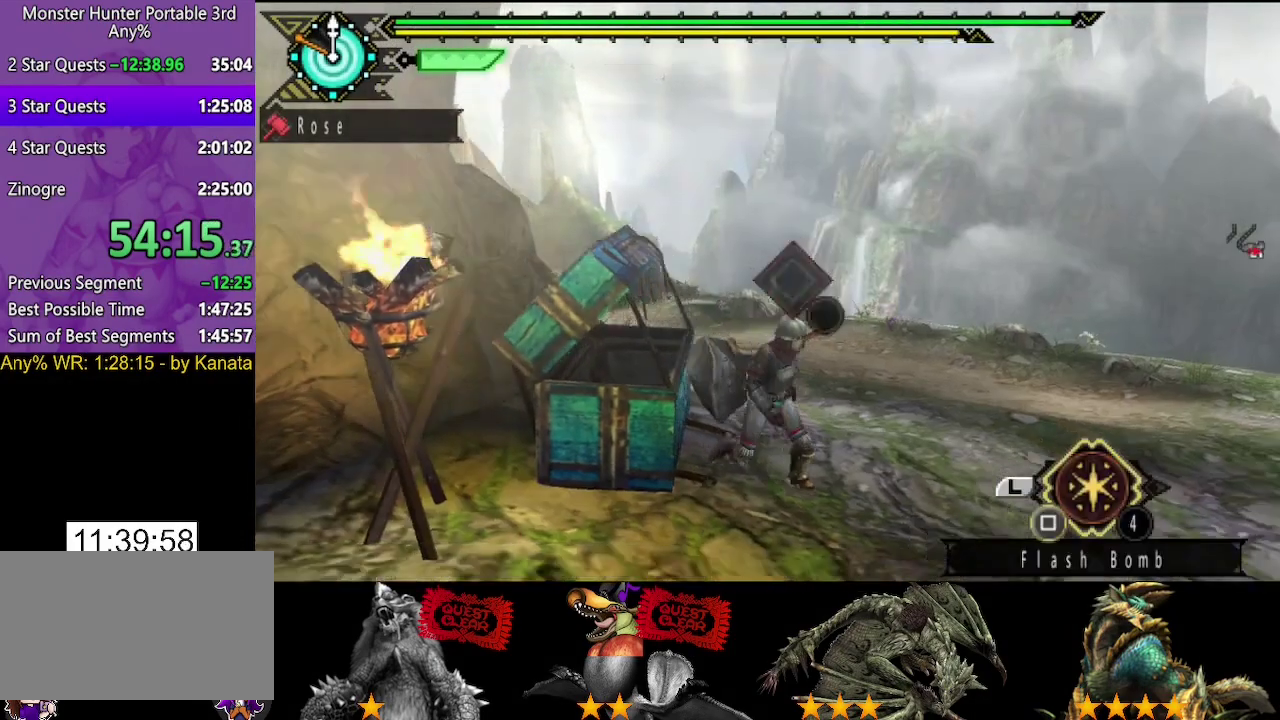
{"buttons": ["L2", "R2"], "left_stick": "up", "right_stick": "center", "events": [[33, "L2", "up"], [67, "left_stick", "right"], [167, "L2", "down"], [167, "left_stick", "up-right"], [300, "left_stick", "up"]]}
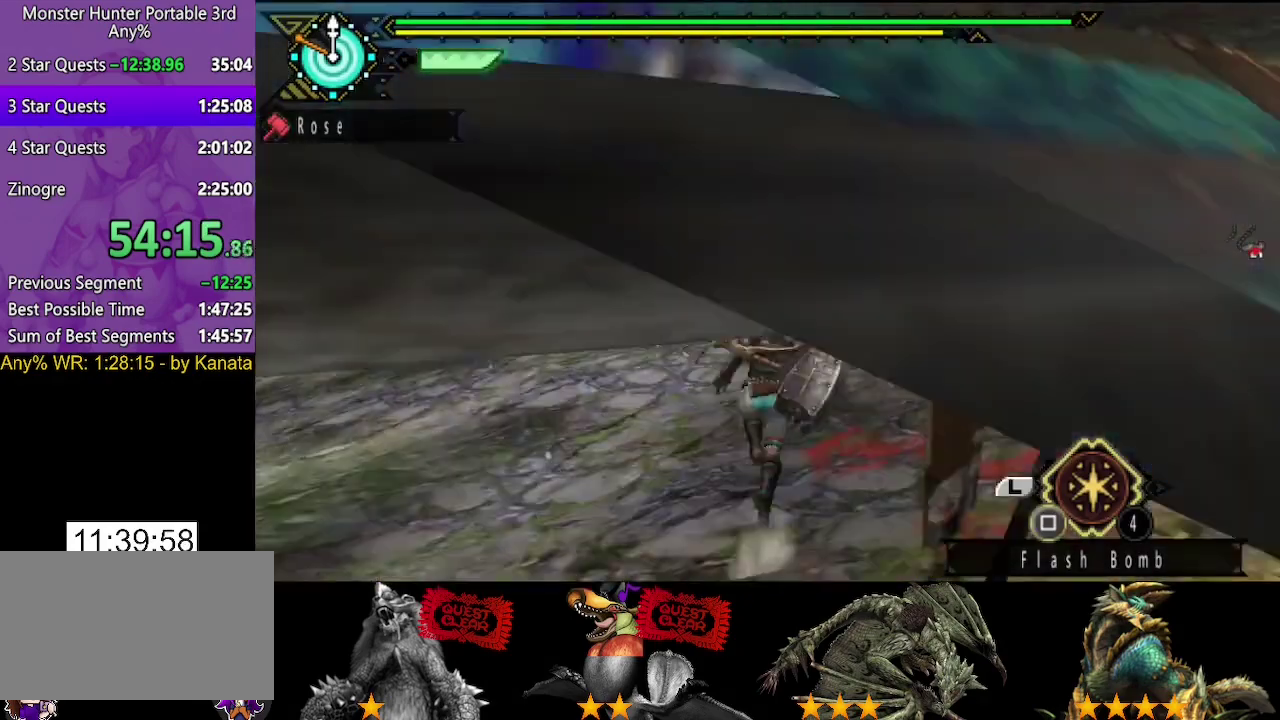
{"buttons": ["R2"], "left_stick": "up", "right_stick": "center", "events": [[250, "right_stick", "right"], [283, "L2", "up"], [383, "right_stick", "center"]]}
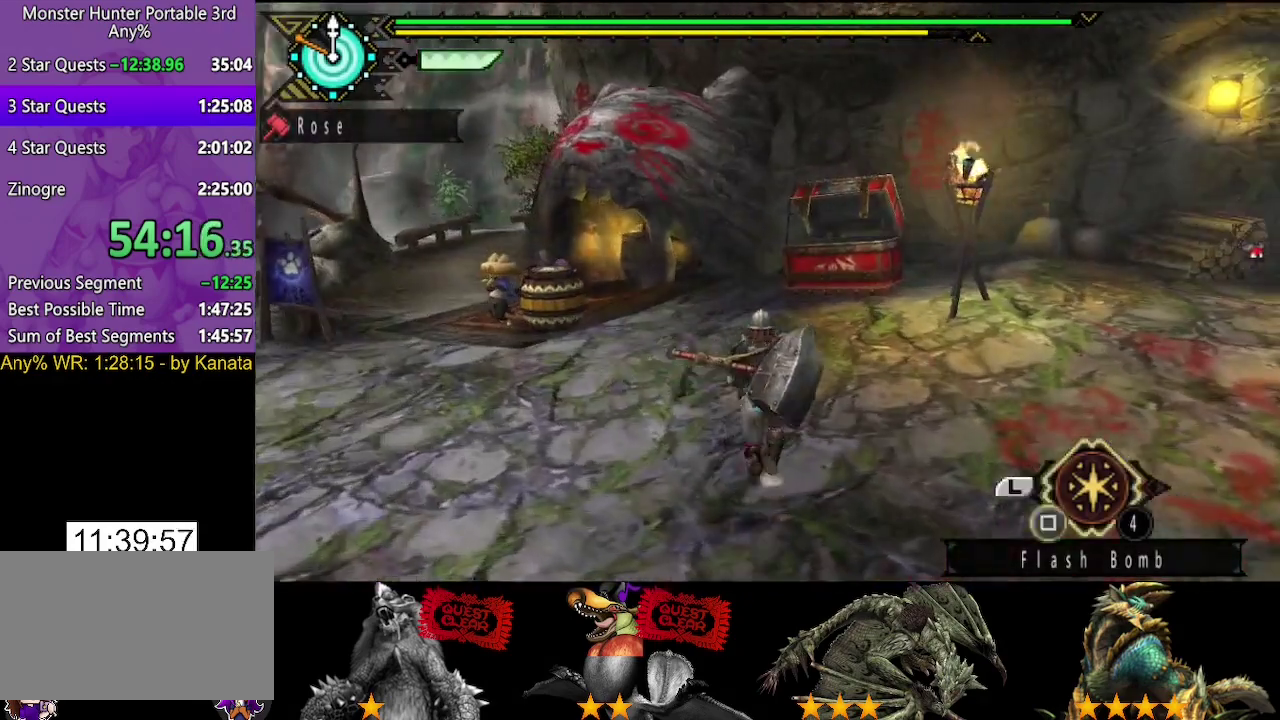
{"buttons": [], "left_stick": "up", "right_stick": "center", "events": [[483, "R2", "up"]]}